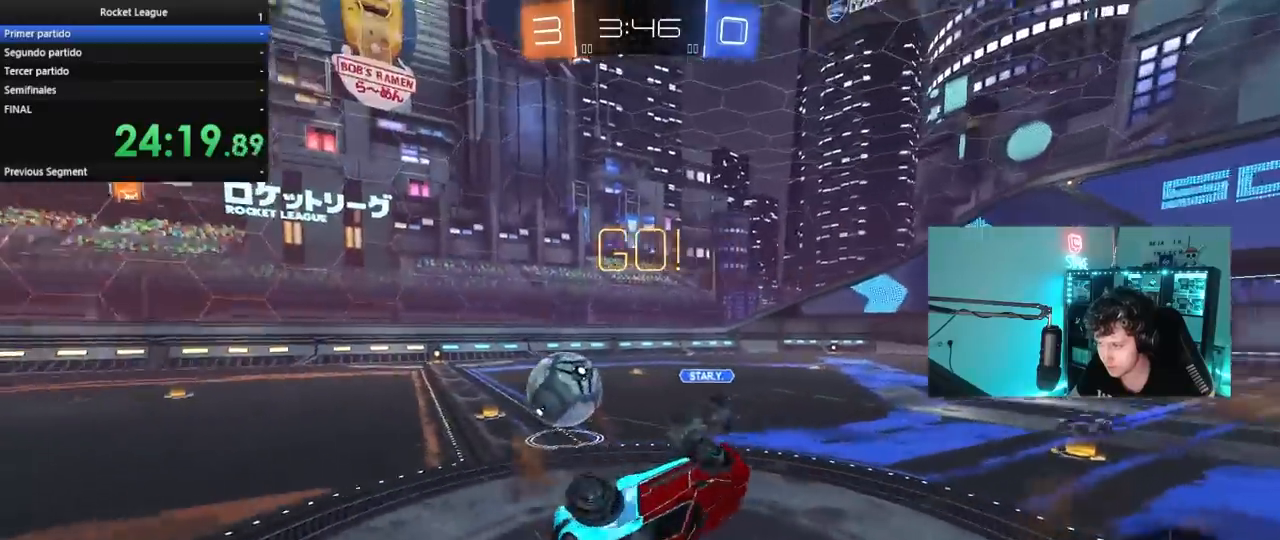
Gameplay with keyboard and mouse; each line is a JSON object with the keys and mouse buttons held at the frame after it. "events" lists presses ("down") and releases ("up") of "1", "2", "3", "4", "5", "a", "alt", "c", "caps_lock", "ctrl", "d", "e", "f", "g", "q", "r", "s", "shift", "space", "t", "tab", "v", "w", "x", "z", "mouse_left", "mouse_wheel" and "mouse_right" between this image and that frame as [ms after this image, input, new state], when the widget could be followed in between. "mouse_left", "mouse_wheel", "mouse_right" = the "left", "wheel", "right" buttons of the "mouse" list. No other keys are recorded. "wheel" means that the mouse wheel is clicked or scrolled. "mouse_move" is the direction in which the mouse moves at that frame (one of eight, or "still"), when it could be read.
{"keys": [], "mouse": [], "mouse_move": "still", "events": [[67, "s", "up"], [200, "w", "down"], [350, "d", "up"], [350, "shift", "up"], [383, "w", "up"]]}
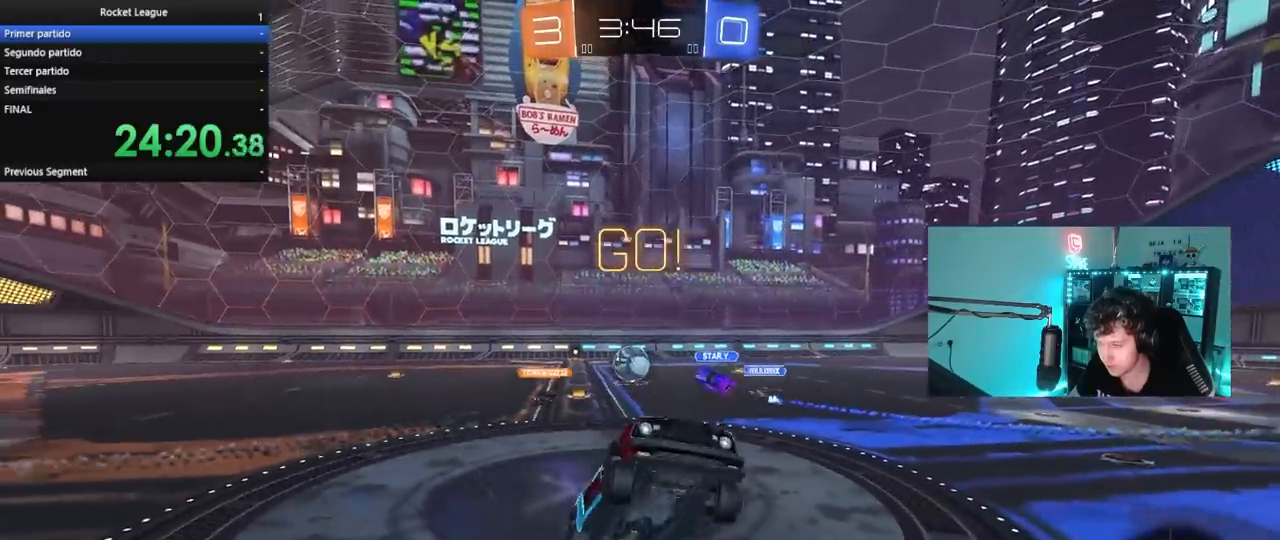
{"keys": ["w"], "mouse": [], "mouse_move": "still", "events": [[267, "w", "down"], [367, "d", "down"], [500, "d", "up"]]}
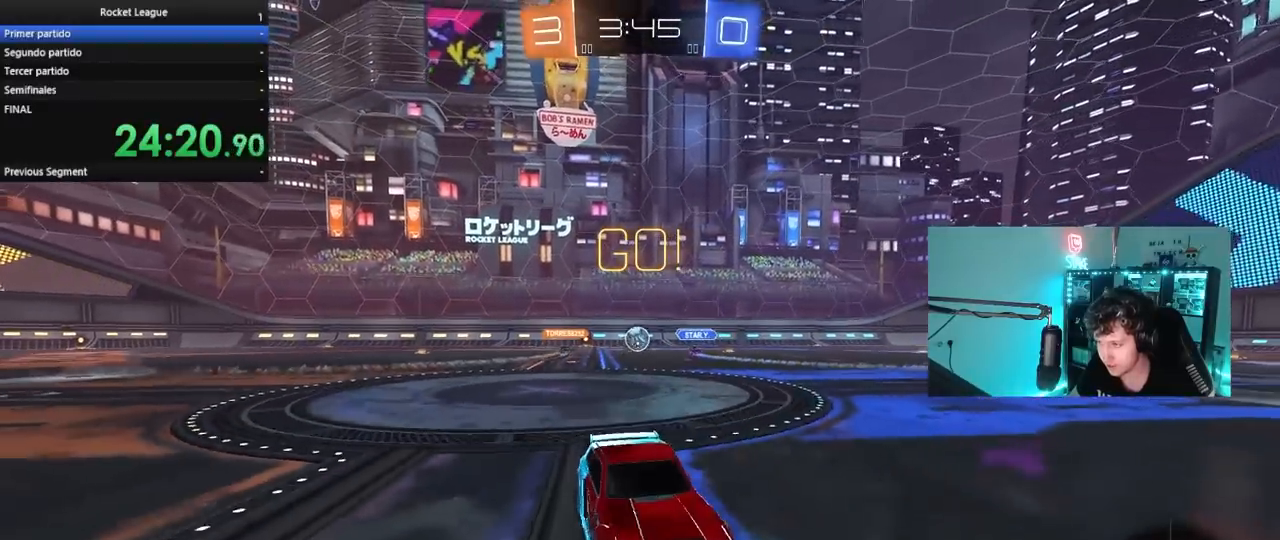
{"keys": ["d", "w"], "mouse": [], "mouse_move": "still", "events": [[183, "d", "down"], [283, "d", "up"], [467, "d", "down"]]}
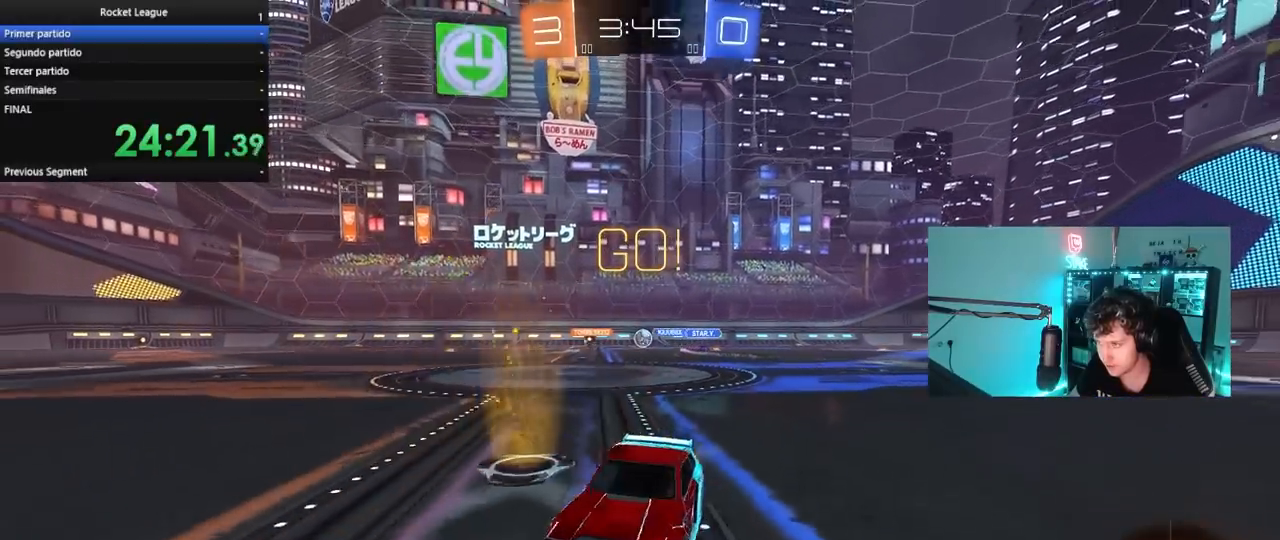
{"keys": ["w"], "mouse": [], "mouse_move": "still", "events": [[67, "d", "up"], [300, "d", "down"], [433, "d", "up"]]}
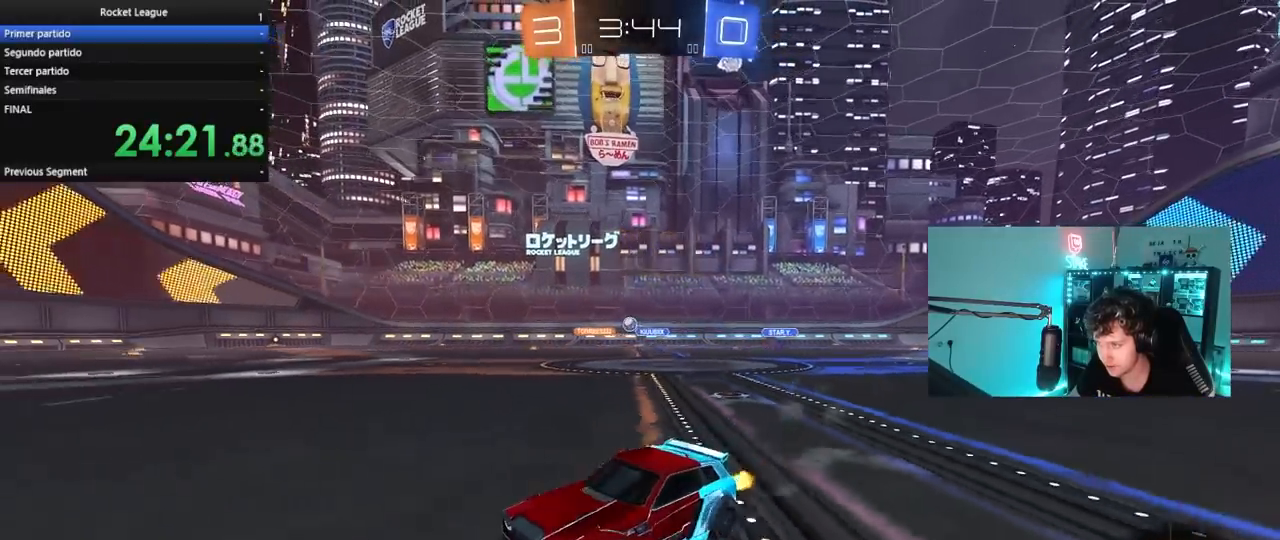
{"keys": ["a", "shift", "w"], "mouse": ["left", "right"], "mouse_move": "still", "events": [[33, "d", "down"], [83, "mouse_left", "down"], [350, "mouse_right", "down"], [400, "d", "up"], [450, "a", "down"], [450, "mouse_right", "up"], [450, "shift", "down"], [500, "mouse_right", "down"]]}
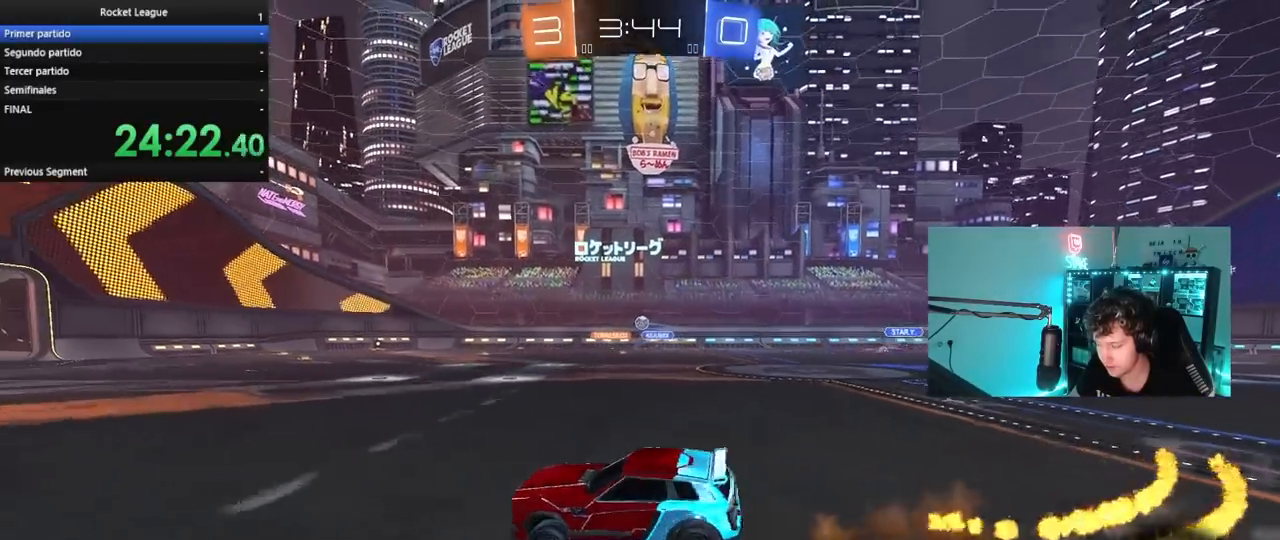
{"keys": ["a", "shift"], "mouse": [], "mouse_move": "still", "events": [[50, "s", "down"], [50, "w", "up"], [233, "mouse_left", "up"], [233, "mouse_right", "up"], [417, "s", "up"]]}
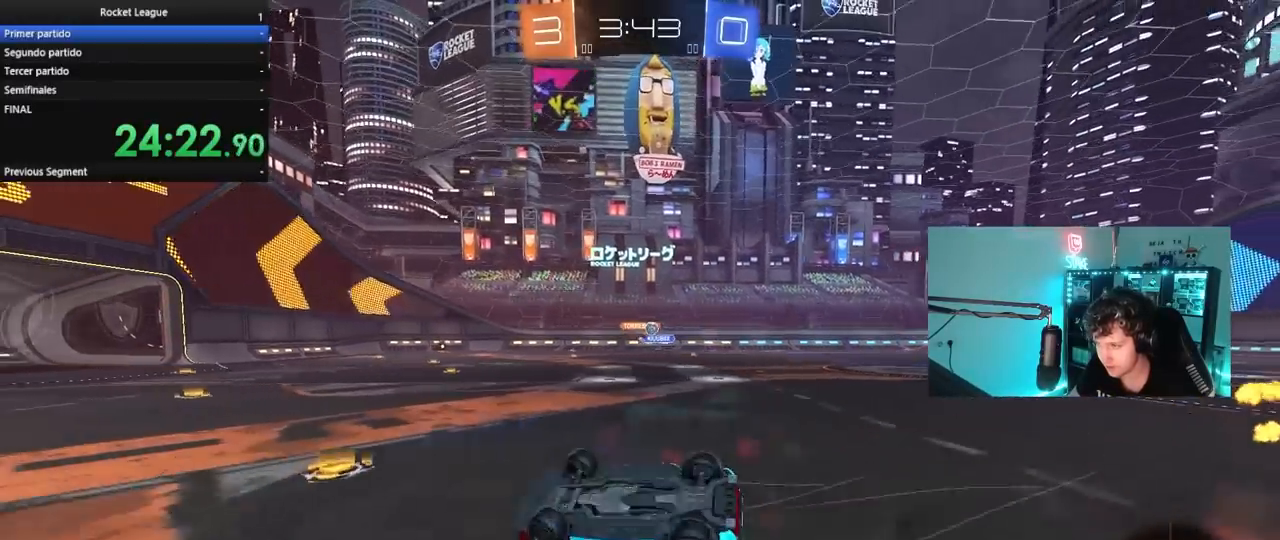
{"keys": ["w"], "mouse": [], "mouse_move": "still", "events": [[150, "space", "down"], [250, "mouse_left", "down"], [300, "s", "down"], [300, "shift", "up"], [300, "space", "up"], [350, "a", "up"], [383, "s", "up"], [483, "mouse_left", "up"], [483, "w", "down"]]}
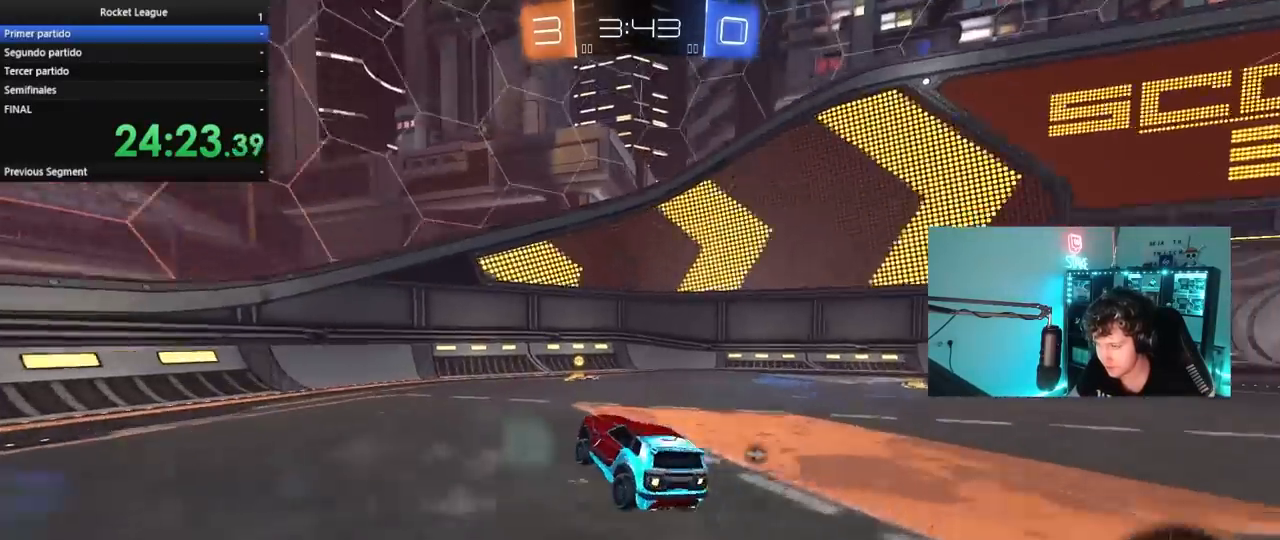
{"keys": ["d", "shift", "space"], "mouse": [], "mouse_move": "still", "events": [[133, "d", "down"], [133, "w", "up"], [167, "w", "down"], [317, "shift", "down"], [400, "shift", "up"], [400, "w", "up"], [450, "space", "down"], [500, "shift", "down"]]}
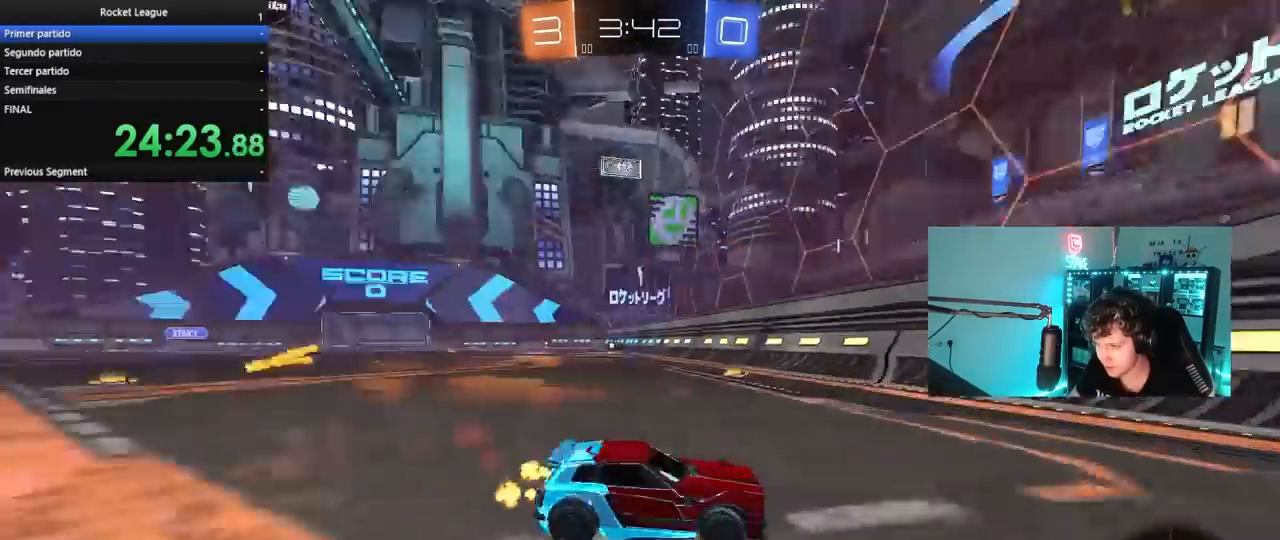
{"keys": ["d", "shift", "w"], "mouse": [], "mouse_move": "still", "events": [[83, "shift", "up"], [83, "w", "down"], [133, "space", "up"], [467, "shift", "down"]]}
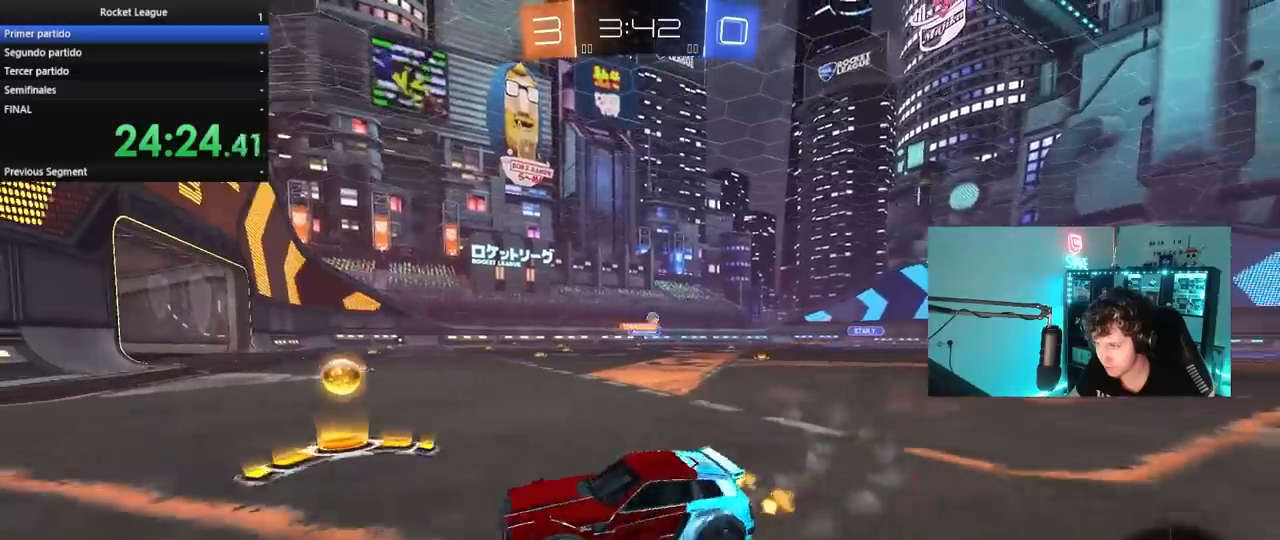
{"keys": ["d", "w"], "mouse": ["left"], "mouse_move": "still", "events": [[67, "shift", "up"], [433, "mouse_left", "down"]]}
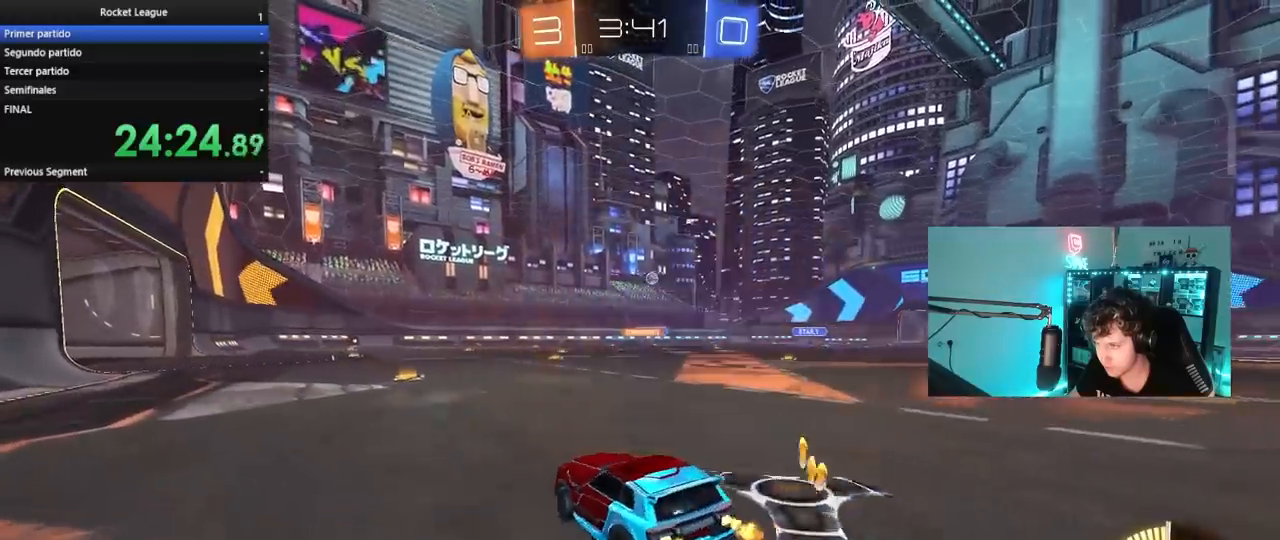
{"keys": ["w"], "mouse": [], "mouse_move": "still", "events": [[67, "d", "up"], [117, "a", "down"], [117, "mouse_left", "up"], [317, "a", "up"]]}
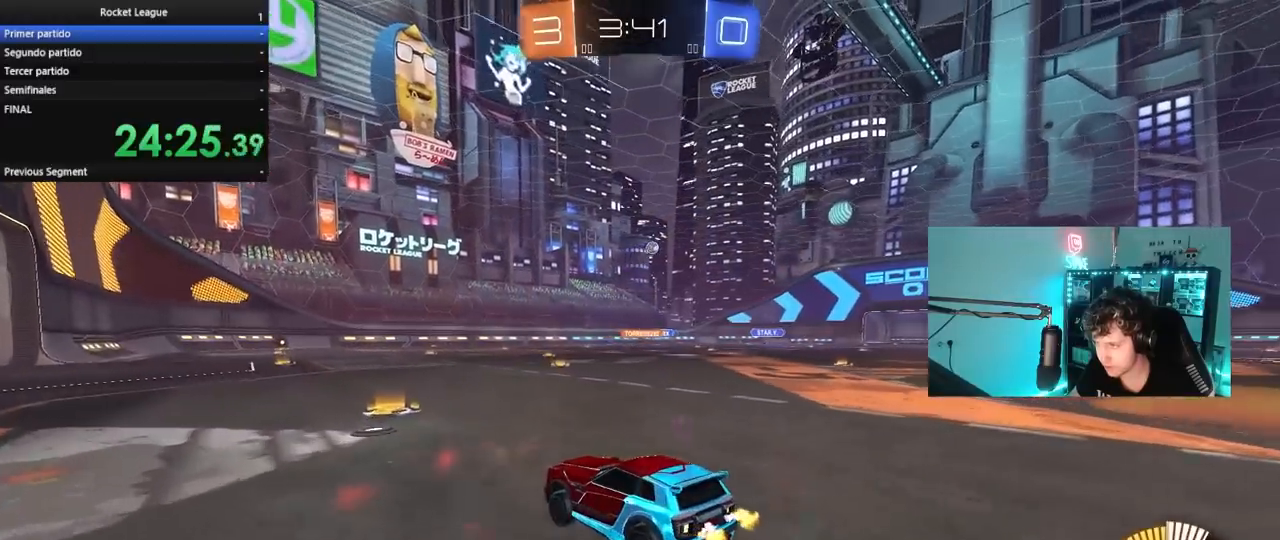
{"keys": ["d", "w"], "mouse": [], "mouse_move": "still", "events": [[50, "d", "down"], [100, "mouse_left", "down"], [233, "d", "up"], [467, "d", "down"], [467, "mouse_left", "up"]]}
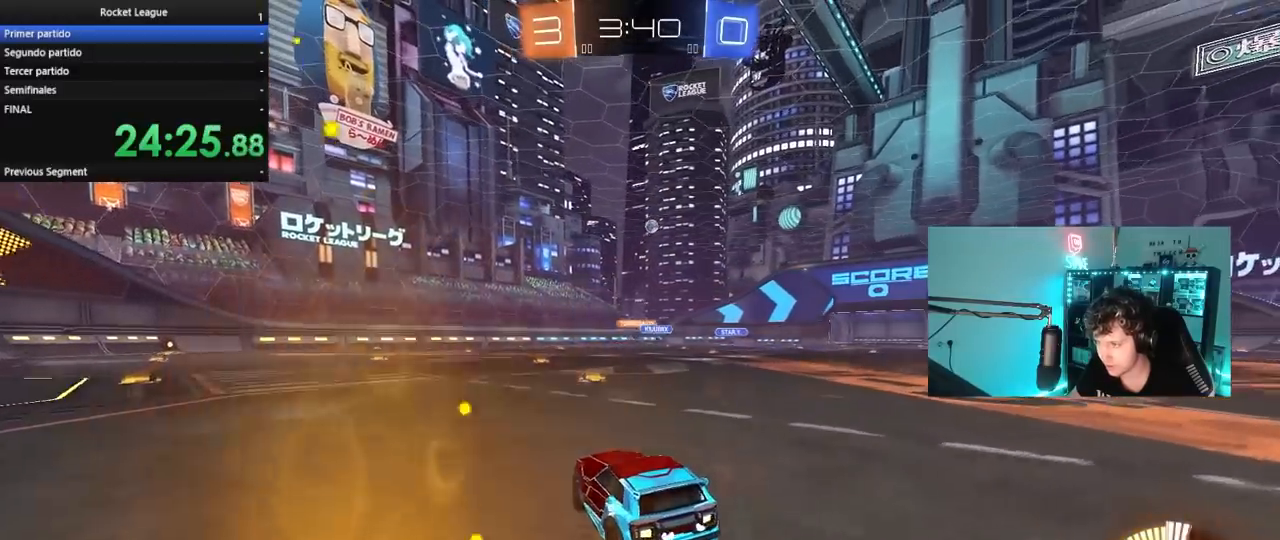
{"keys": ["w"], "mouse": ["left"], "mouse_move": "still", "events": [[150, "d", "up"], [150, "mouse_left", "down"], [250, "d", "down"], [383, "d", "up"]]}
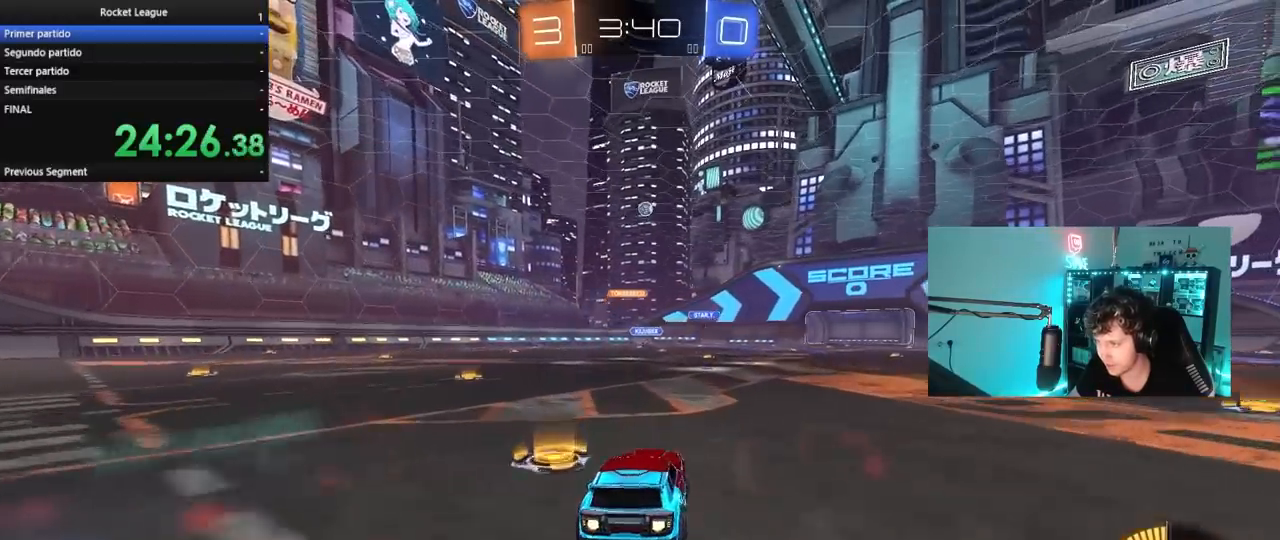
{"keys": ["w"], "mouse": ["left"], "mouse_move": "still", "events": [[217, "d", "down"], [267, "mouse_left", "up"], [317, "d", "up"], [500, "mouse_left", "down"]]}
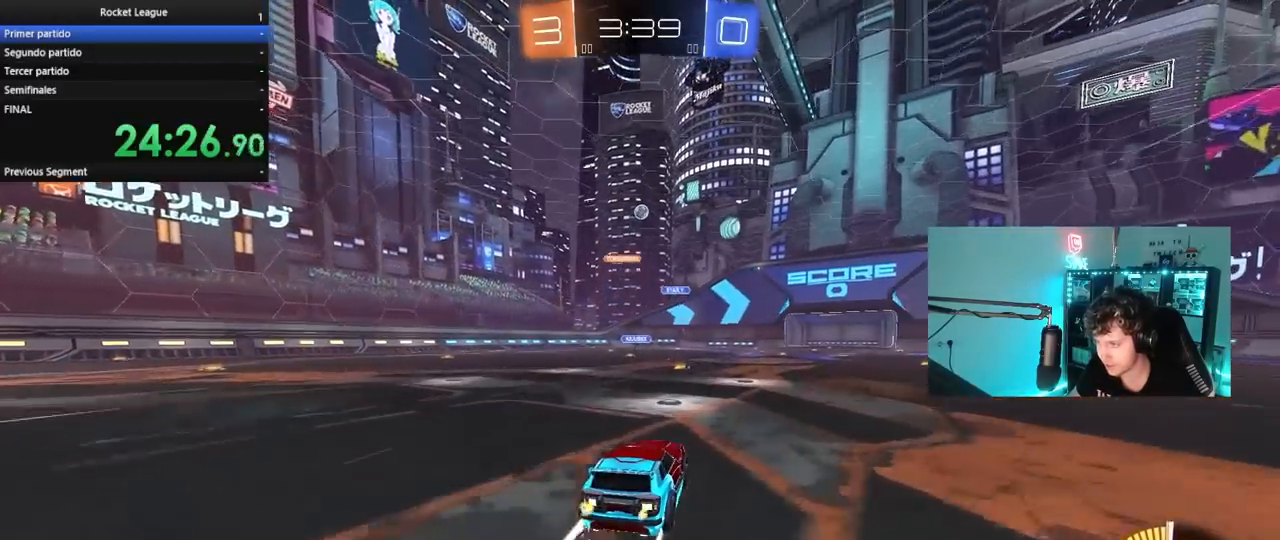
{"keys": ["w"], "mouse": [], "mouse_move": "still", "events": [[133, "mouse_left", "up"]]}
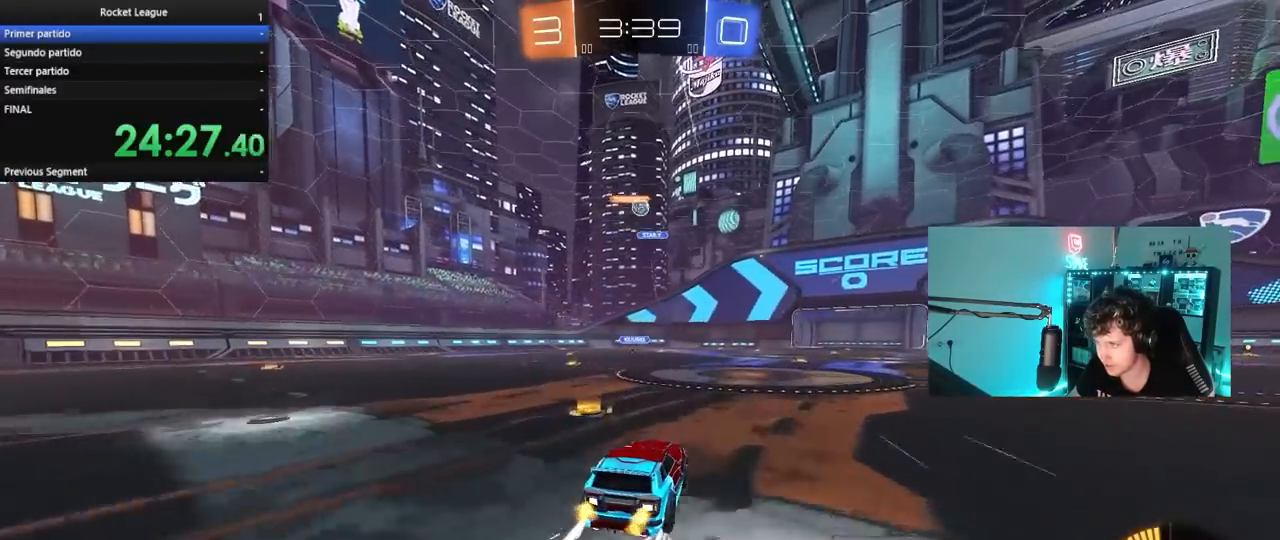
{"keys": ["w"], "mouse": [], "mouse_move": "still", "events": []}
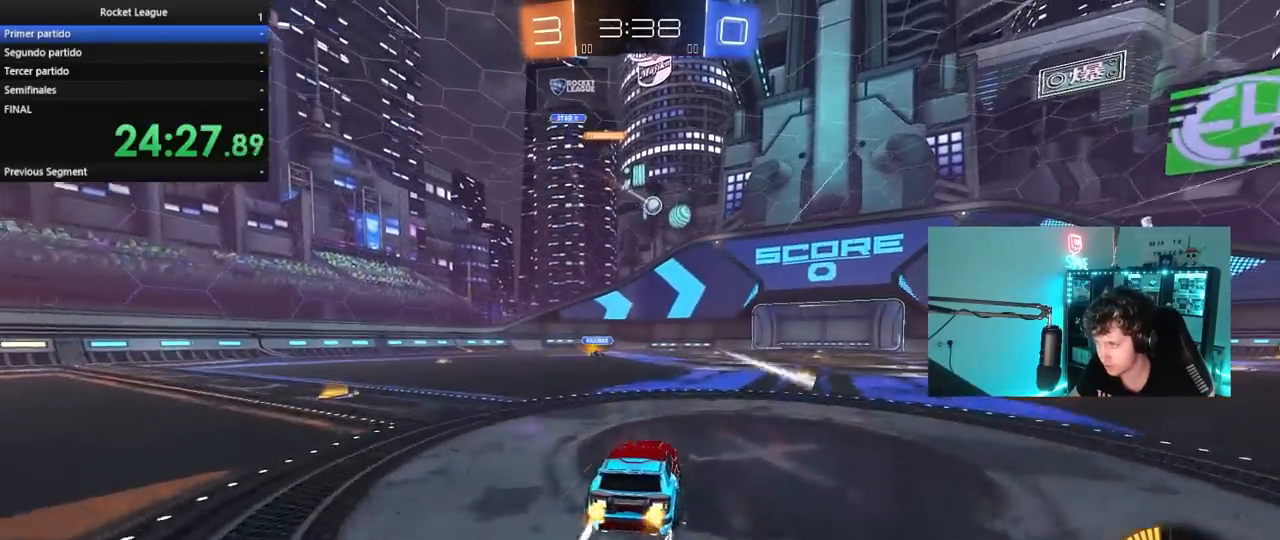
{"keys": [], "mouse": [], "mouse_move": "still", "events": [[33, "w", "up"], [267, "a", "down"], [317, "s", "down"], [450, "a", "up"], [450, "s", "up"]]}
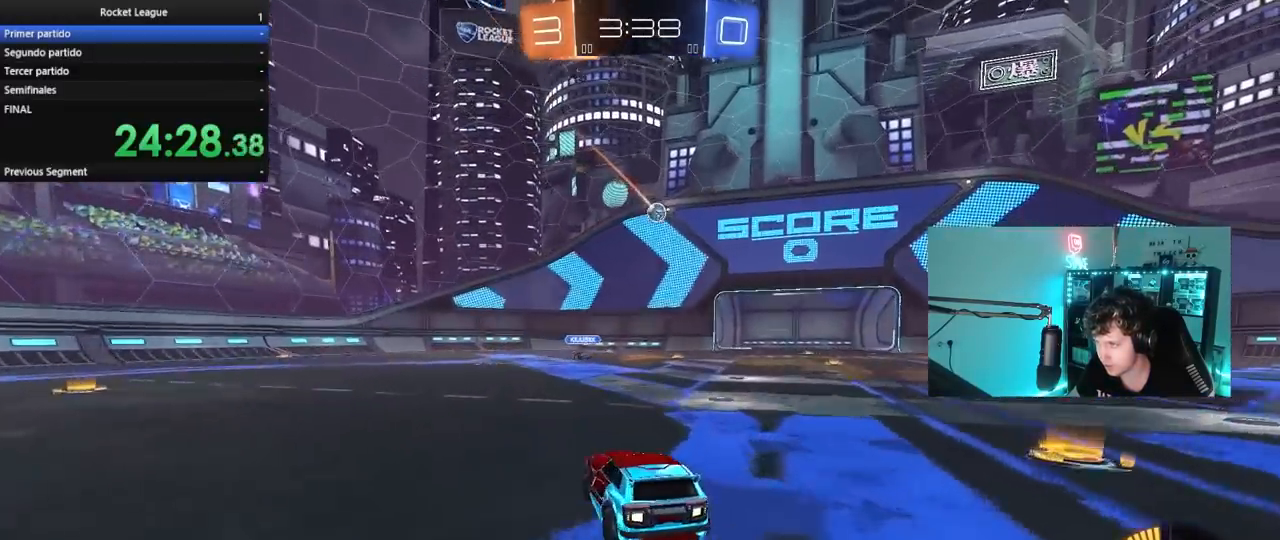
{"keys": ["w"], "mouse": [], "mouse_move": "still", "events": [[183, "d", "down"], [333, "d", "up"], [367, "d", "down"], [417, "d", "up"], [467, "w", "down"]]}
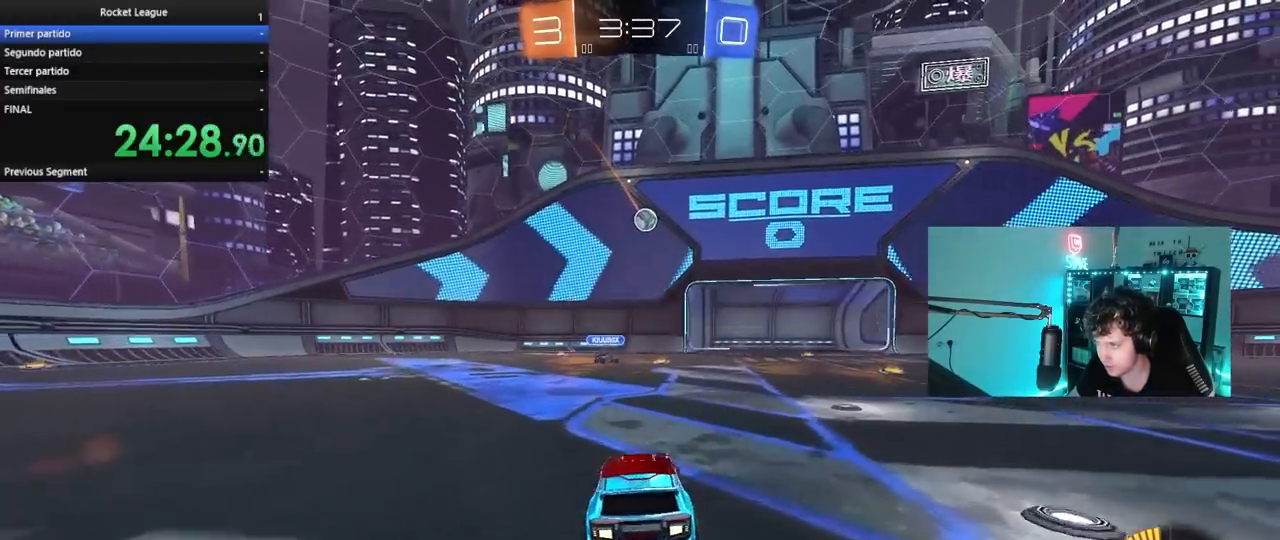
{"keys": ["a", "s"], "mouse": ["left", "right"], "mouse_move": "down-left", "events": [[67, "mouse_left", "down"], [300, "d", "down"], [333, "d", "up"], [333, "w", "up"], [383, "mouse_right", "down"], [433, "d", "down"], [433, "s", "down"], [483, "a", "down"], [483, "d", "up"]]}
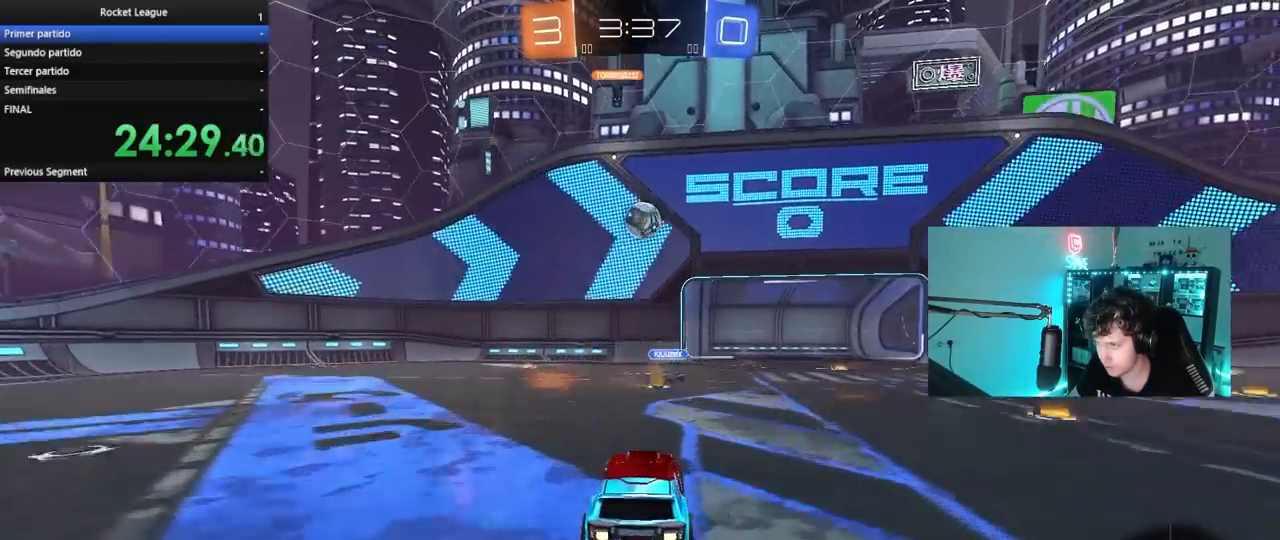
{"keys": ["d", "shift", "w"], "mouse": ["left", "right"], "mouse_move": "right", "events": [[33, "mouse_right", "up"], [33, "s", "up"], [67, "a", "up"], [167, "d", "down"], [217, "w", "down"], [267, "d", "up"], [350, "w", "up"], [450, "d", "down"], [450, "w", "down"], [500, "mouse_right", "down"], [500, "shift", "down"]]}
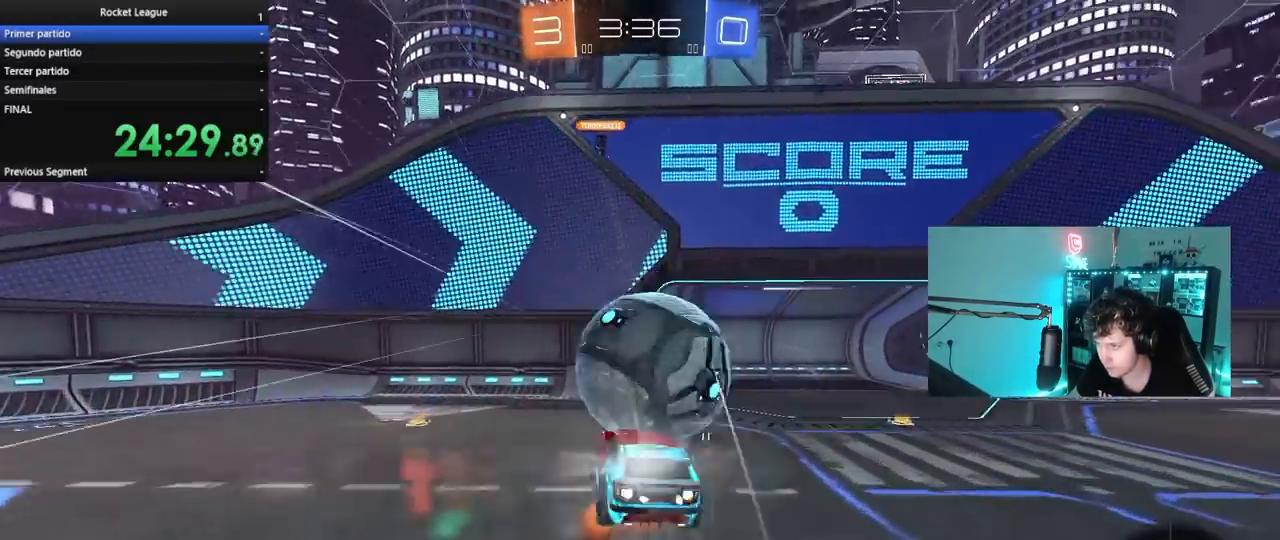
{"keys": ["d", "shift"], "mouse": ["left"], "mouse_move": "still", "events": [[50, "s", "down"], [50, "w", "up"], [133, "mouse_right", "up"], [417, "s", "up"]]}
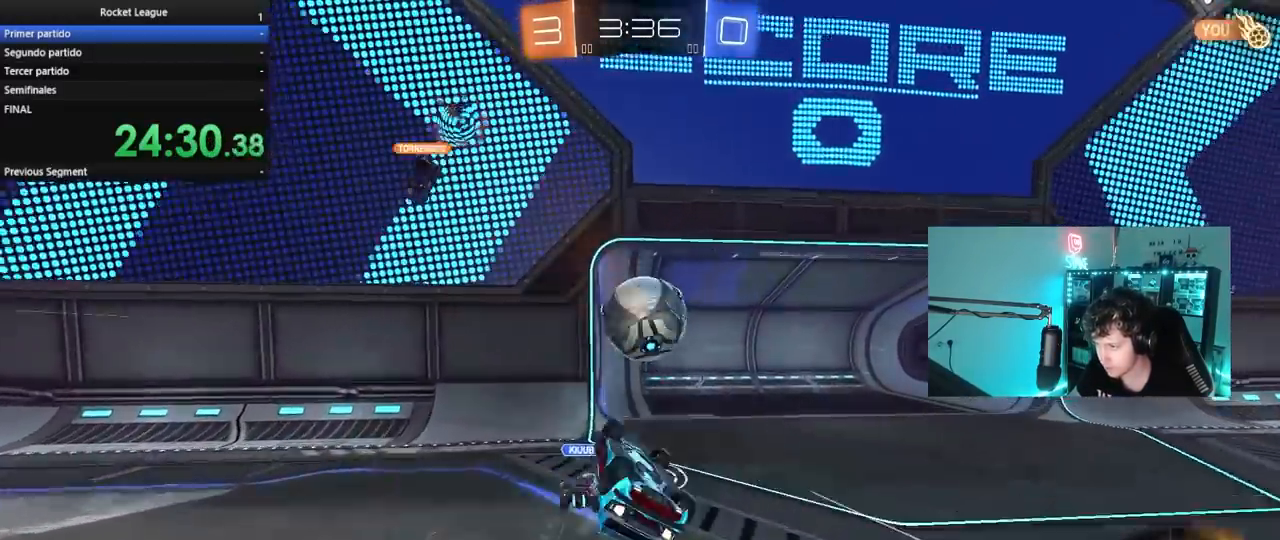
{"keys": [], "mouse": [], "mouse_move": "up-left", "events": [[17, "s", "down"], [67, "mouse_left", "up"], [200, "shift", "up"], [250, "s", "up"], [300, "d", "up"]]}
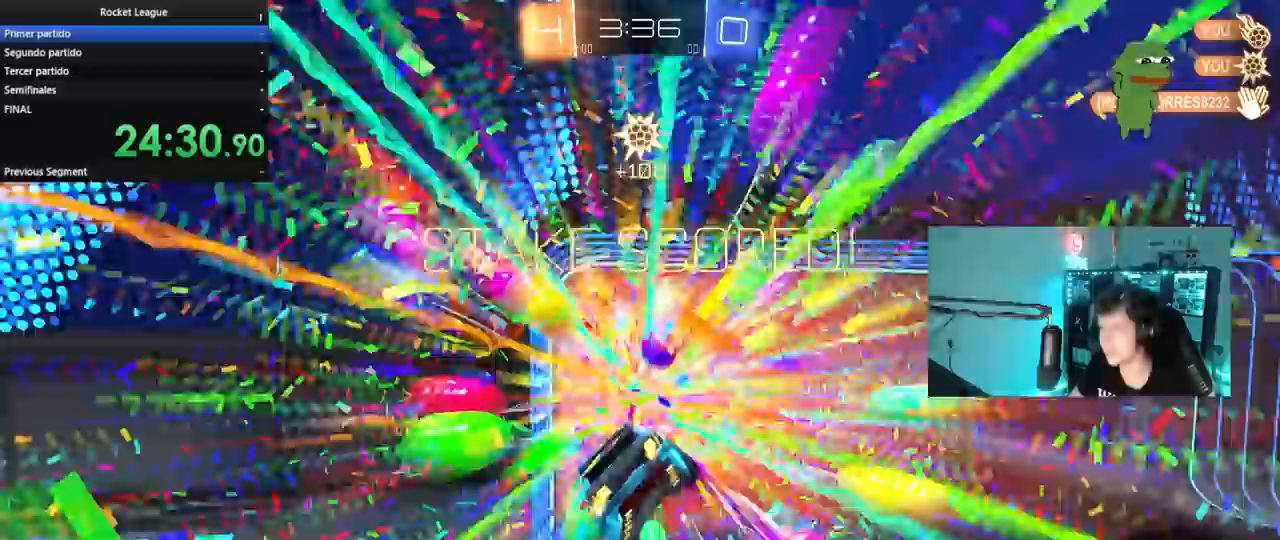
{"keys": ["d", "s"], "mouse": [], "mouse_move": "still", "events": [[117, "space", "down"], [267, "space", "up"], [400, "d", "down"], [450, "s", "down"]]}
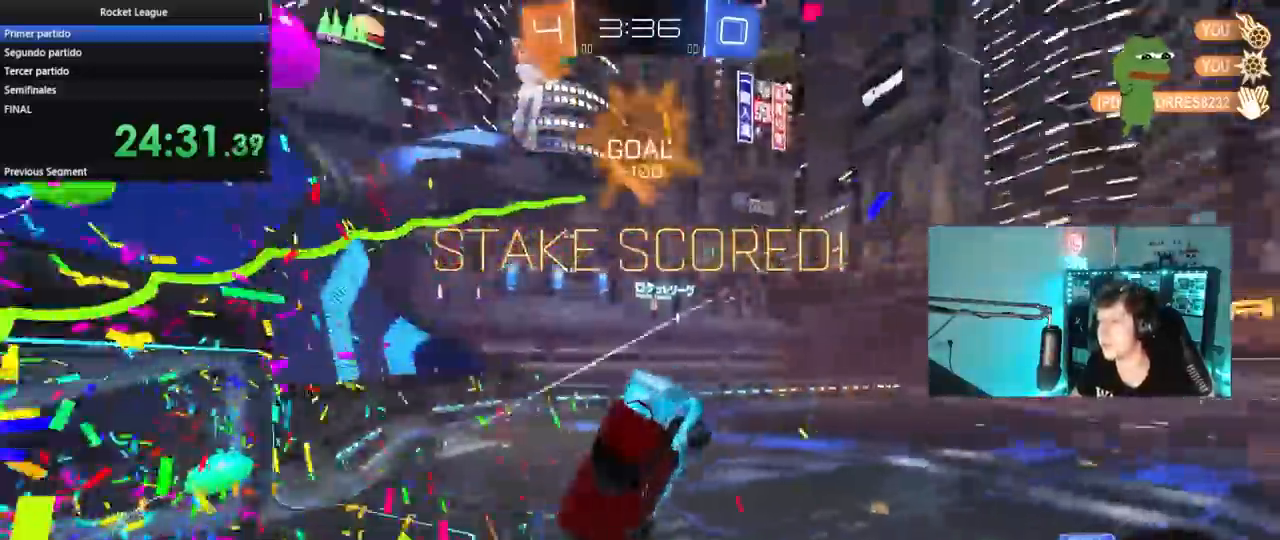
{"keys": ["d", "s"], "mouse": [], "mouse_move": "still", "events": []}
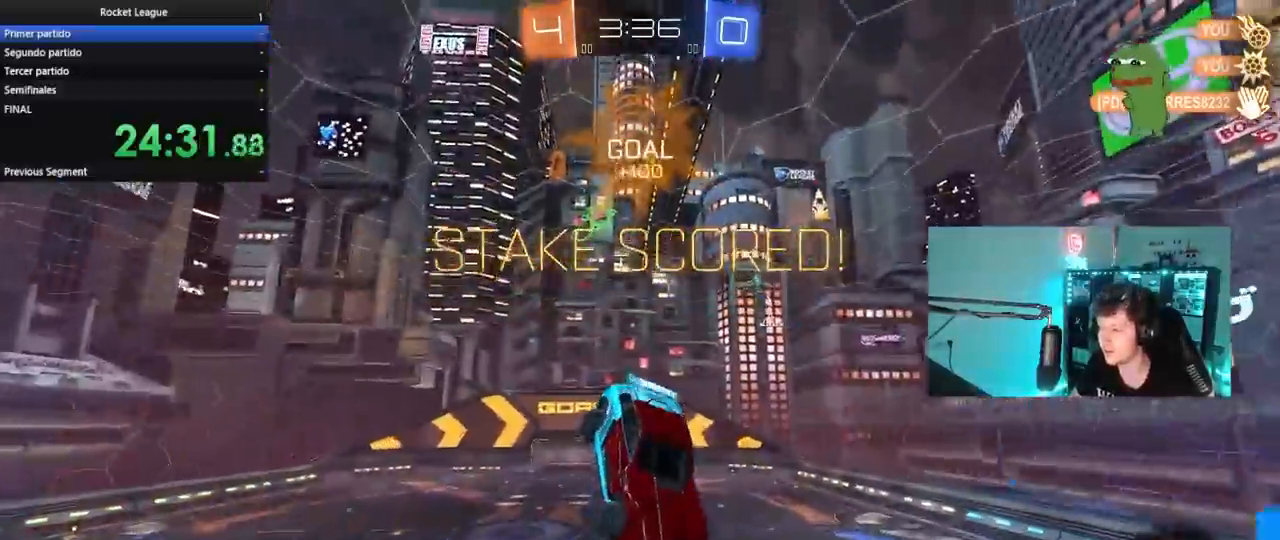
{"keys": ["d", "shift"], "mouse": ["left"], "mouse_move": "still", "events": [[250, "mouse_left", "down"], [300, "d", "up"], [300, "s", "up"], [300, "shift", "down"], [433, "d", "down"]]}
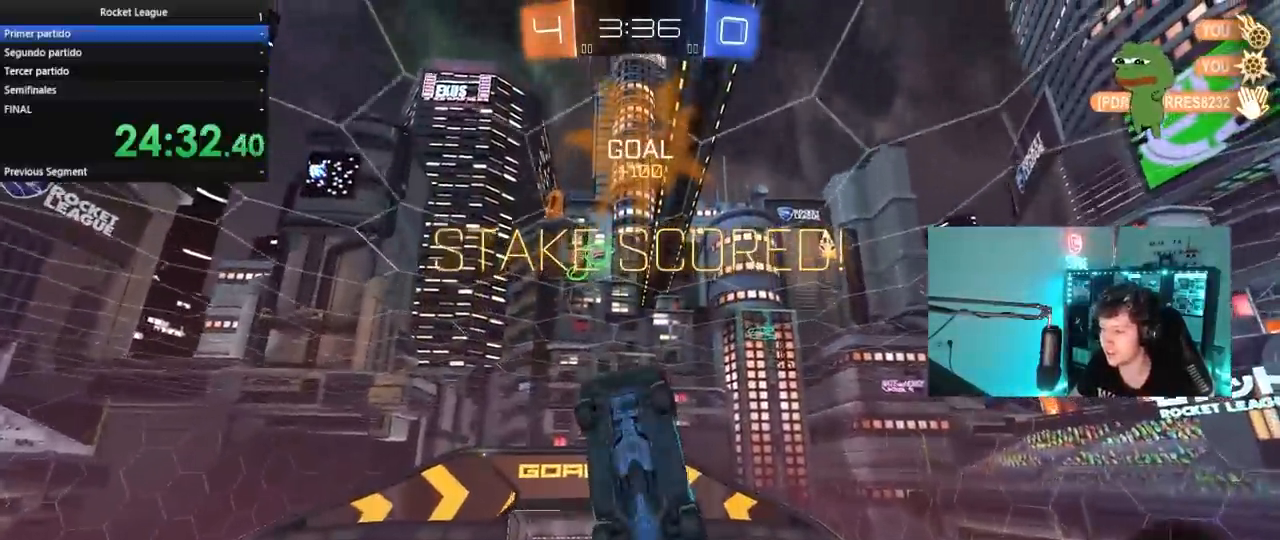
{"keys": ["d"], "mouse": ["left"], "mouse_move": "still", "events": [[317, "d", "up"], [317, "w", "down"], [350, "shift", "up"], [350, "w", "up"], [400, "d", "down"]]}
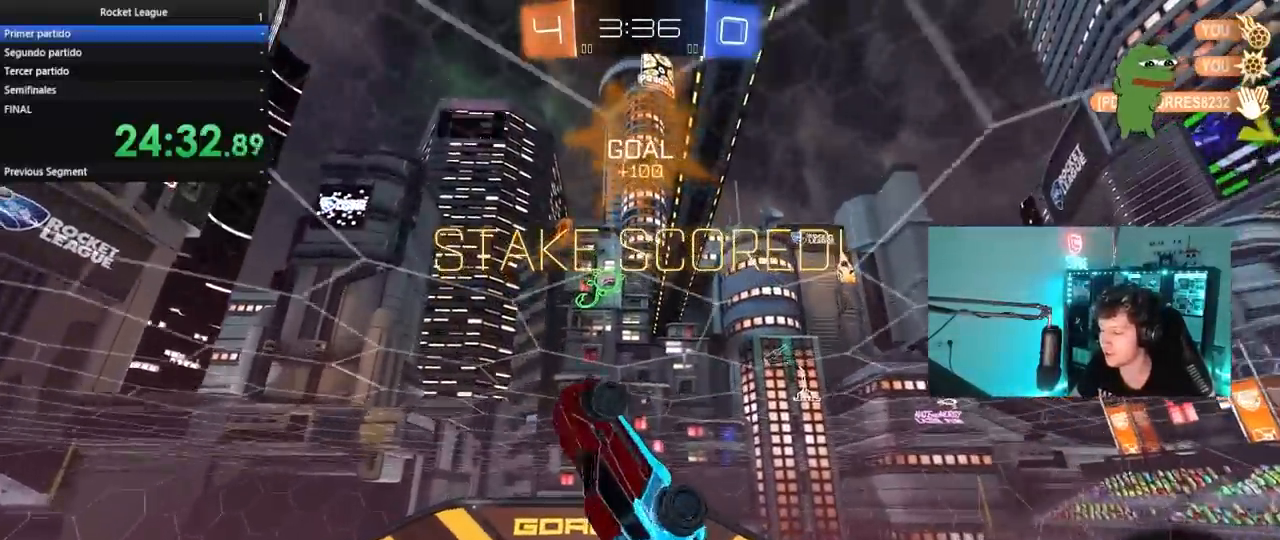
{"keys": ["s", "shift"], "mouse": ["right"], "mouse_move": "still", "events": [[83, "s", "down"], [133, "mouse_left", "up"], [133, "shift", "down"], [283, "d", "up"], [283, "s", "up"], [367, "s", "down"], [467, "mouse_right", "down"]]}
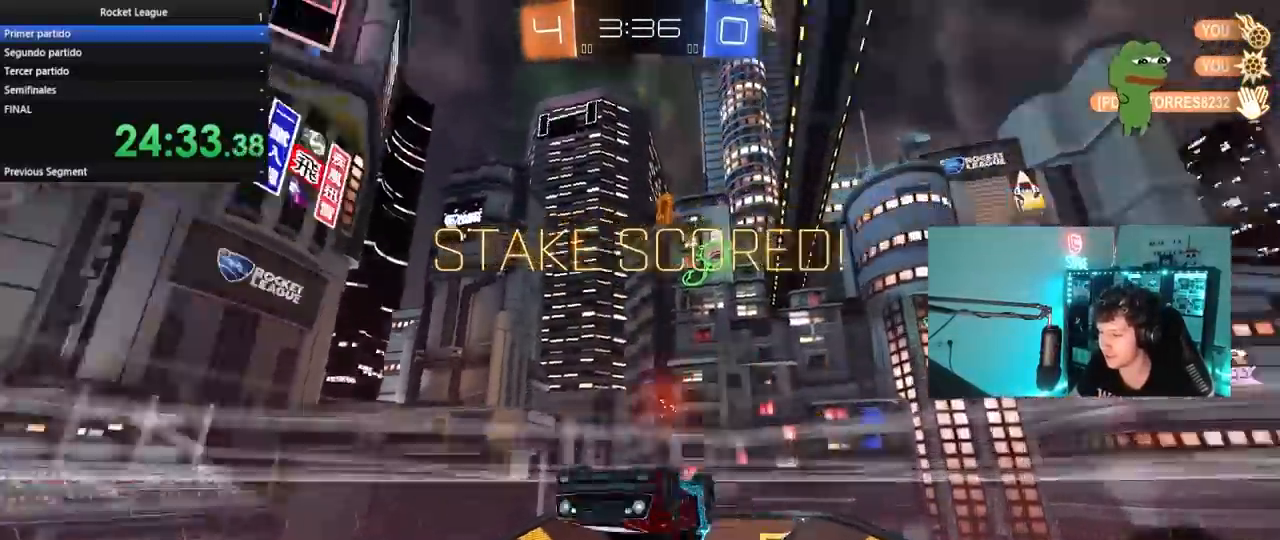
{"keys": ["s", "shift"], "mouse": [], "mouse_move": "still", "events": [[67, "mouse_right", "up"], [117, "mouse_right", "down"], [250, "mouse_right", "up"], [300, "mouse_right", "down"], [483, "mouse_right", "up"]]}
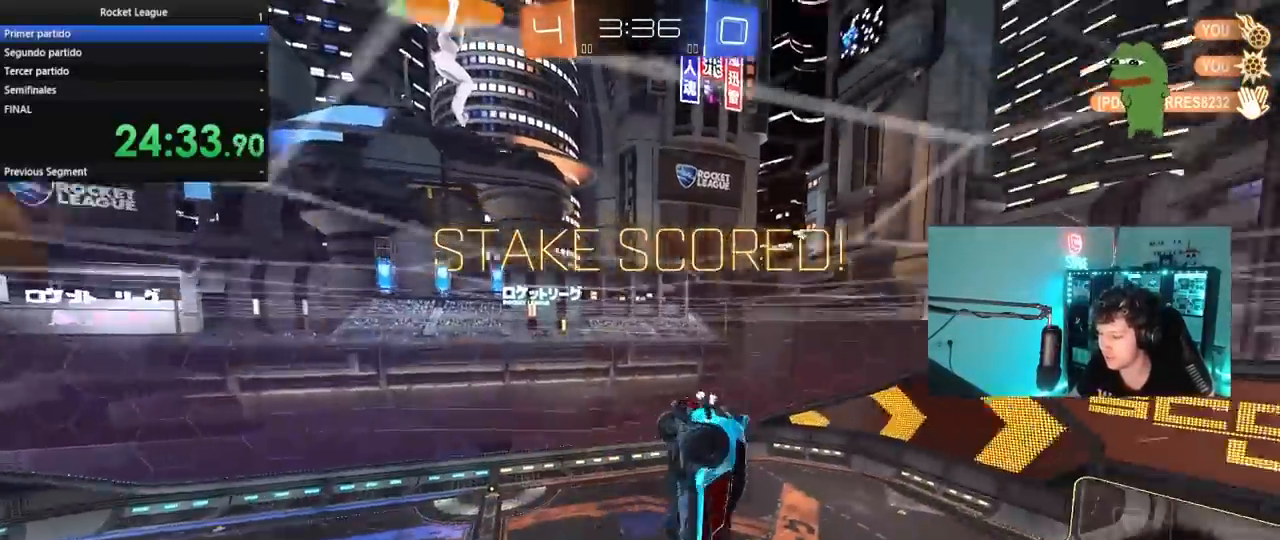
{"keys": [], "mouse": ["right"], "mouse_move": "up", "events": [[83, "s", "up"], [167, "shift", "up"], [267, "mouse_right", "down"], [450, "mouse_right", "up"], [500, "mouse_right", "down"]]}
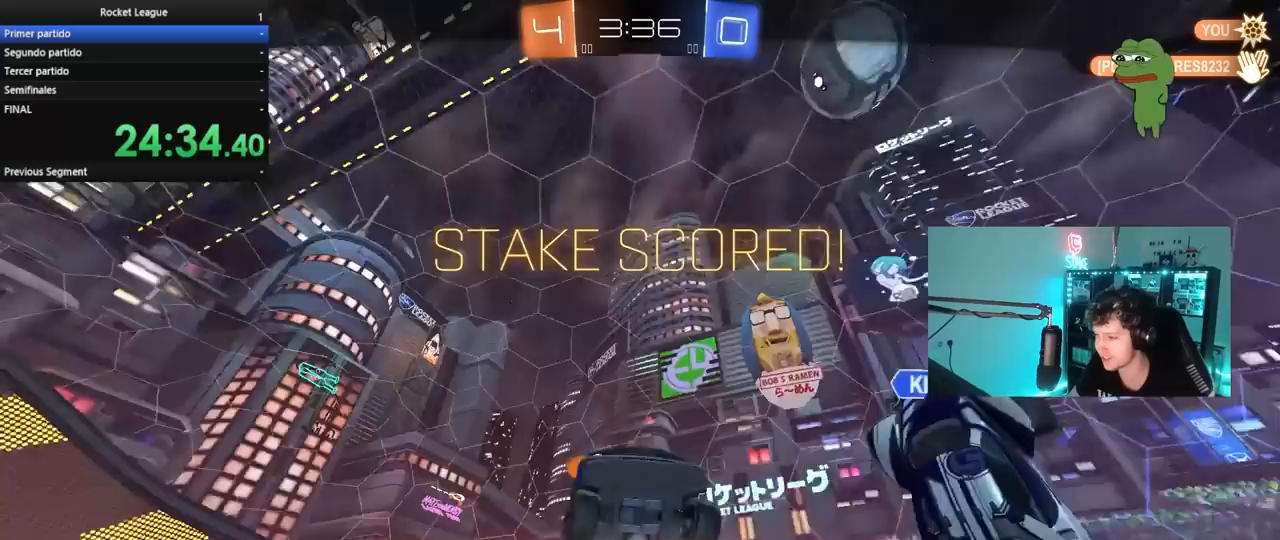
{"keys": [], "mouse": ["right"], "mouse_move": "still", "events": [[233, "mouse_right", "up"], [367, "mouse_right", "down"]]}
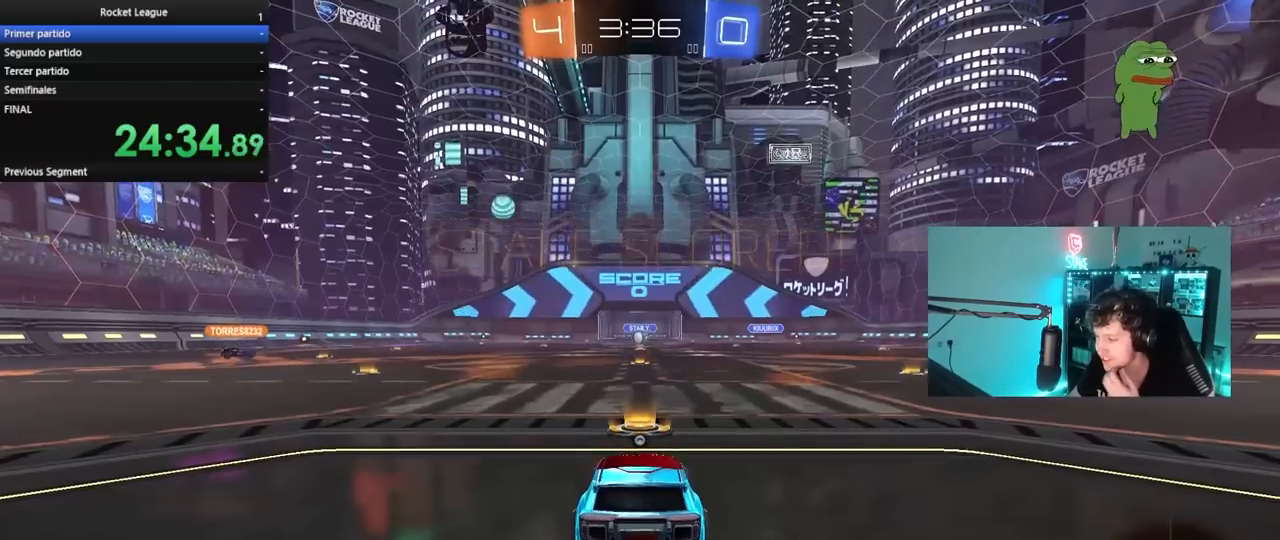
{"keys": [], "mouse": [], "mouse_move": "still", "events": [[100, "mouse_right", "up"]]}